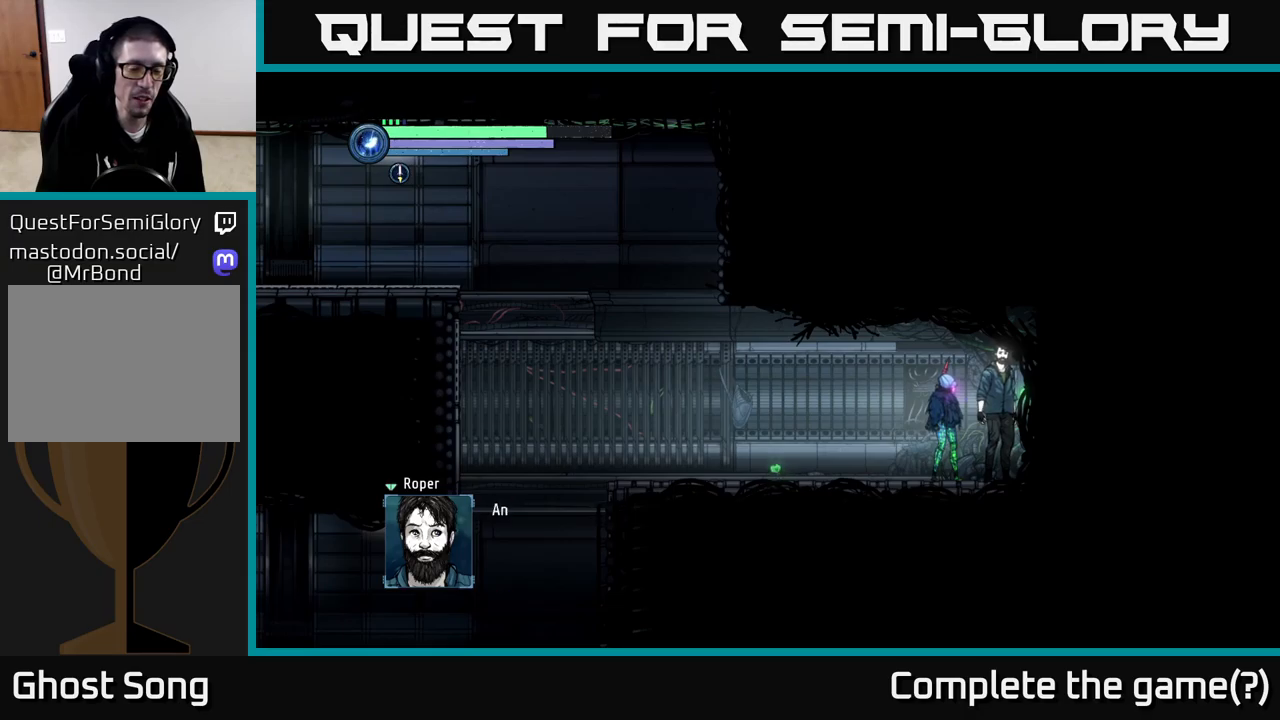
Gameplay with a controller (Xbox layout); each line is a JSON object with the inputs held at the frame after it. "events" lists button and stick changes between this image and that frame as [ms after this image, input, new state], when the widget could be followed in between.
{"buttons": [], "left_stick": "center", "right_stick": "center", "events": [[16, "A", "down"], [200, "A", "up"]]}
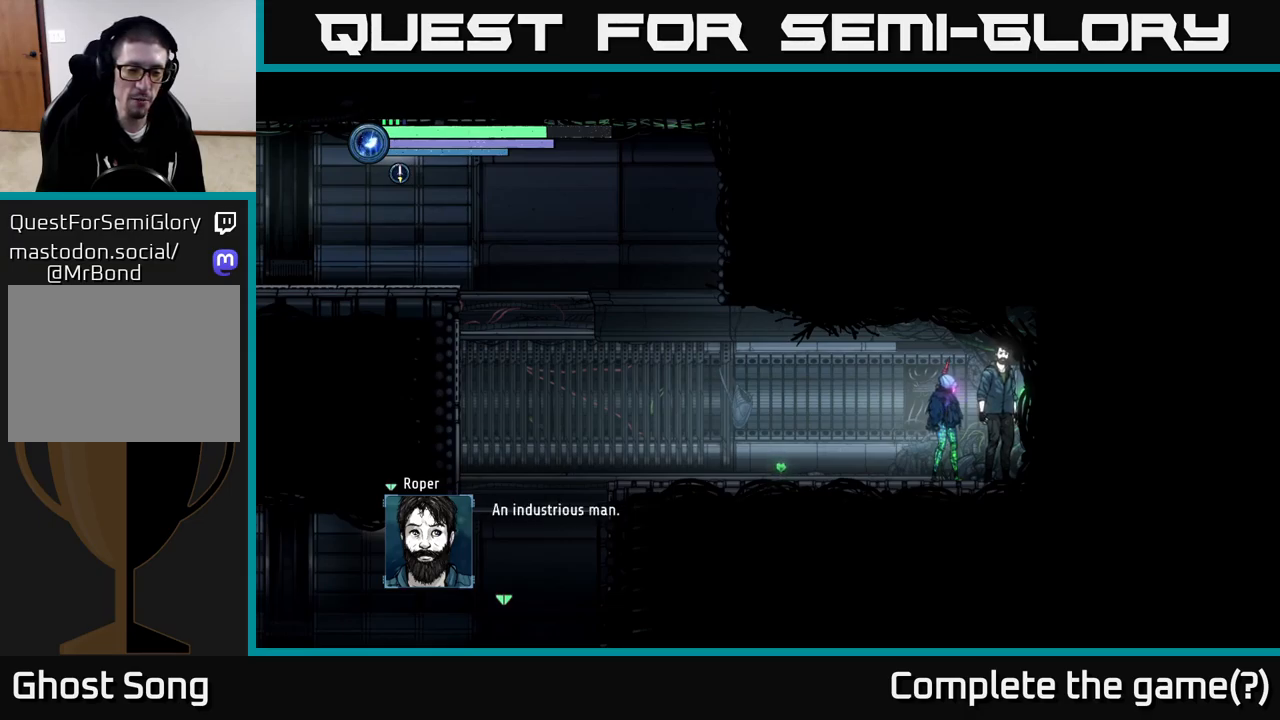
{"buttons": [], "left_stick": "center", "right_stick": "center", "events": []}
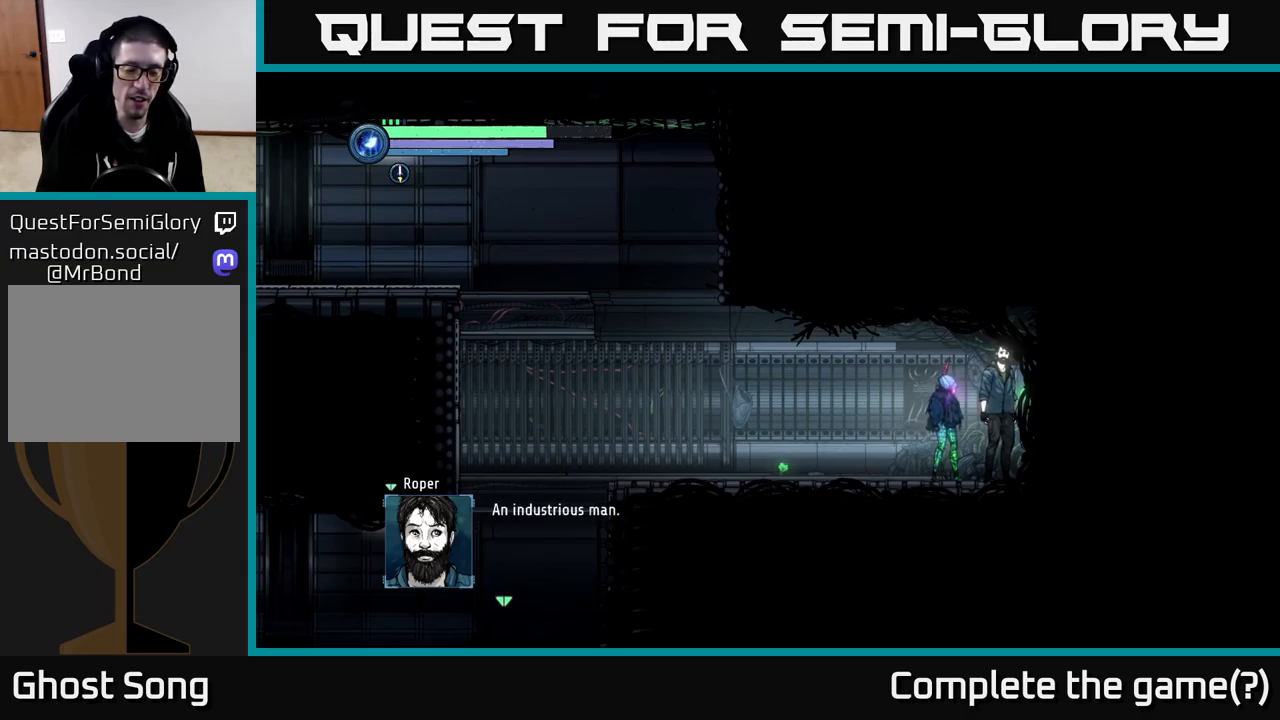
{"buttons": [], "left_stick": "center", "right_stick": "center", "events": []}
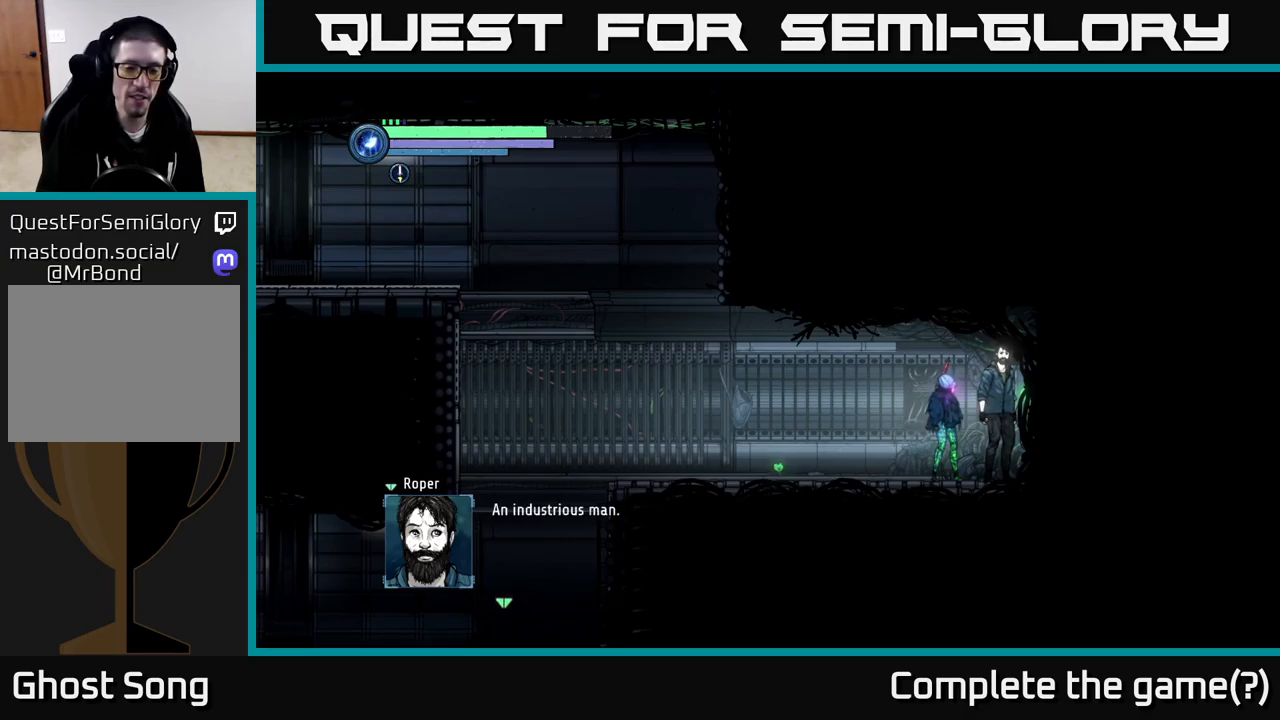
{"buttons": [], "left_stick": "center", "right_stick": "center", "events": []}
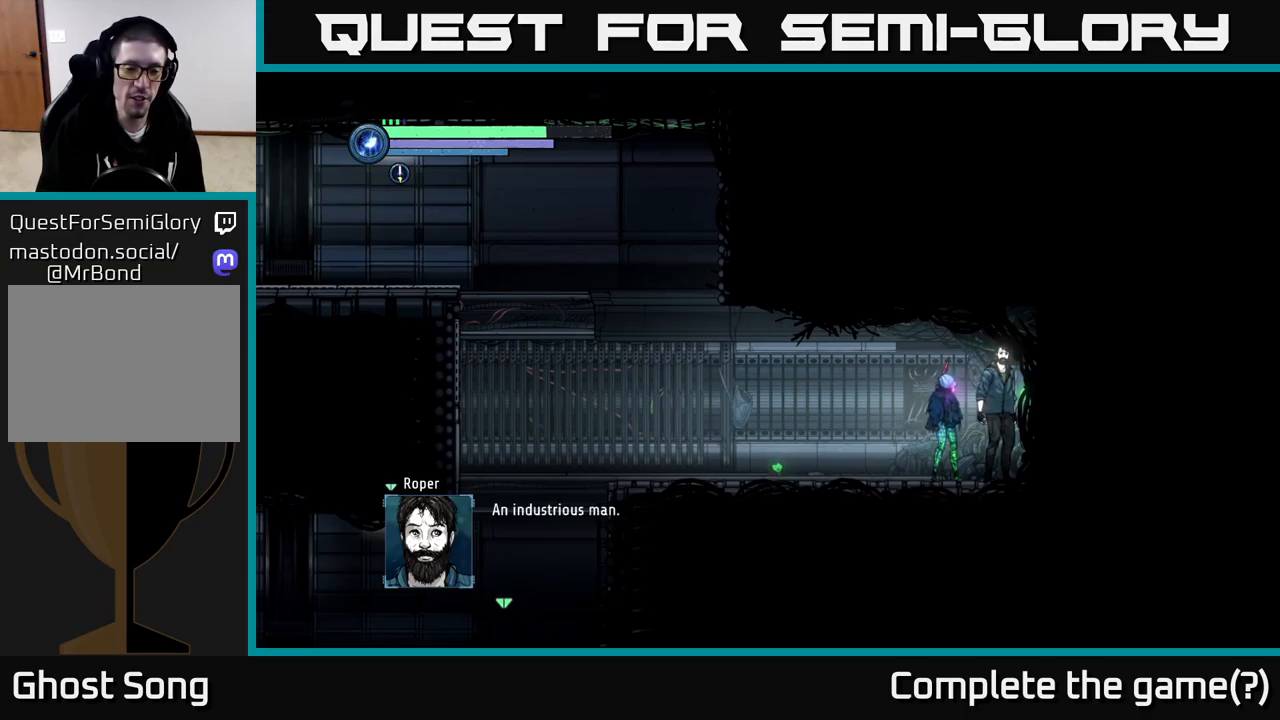
{"buttons": [], "left_stick": "center", "right_stick": "center", "events": []}
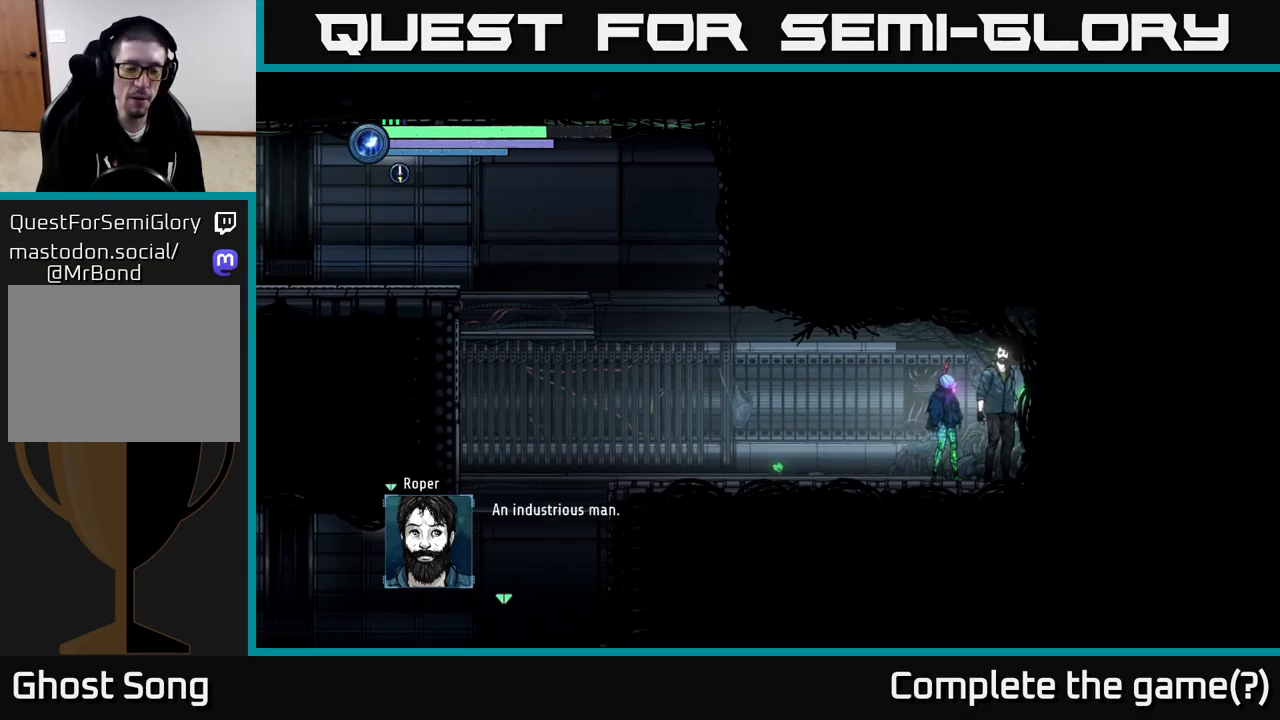
{"buttons": [], "left_stick": "center", "right_stick": "center", "events": []}
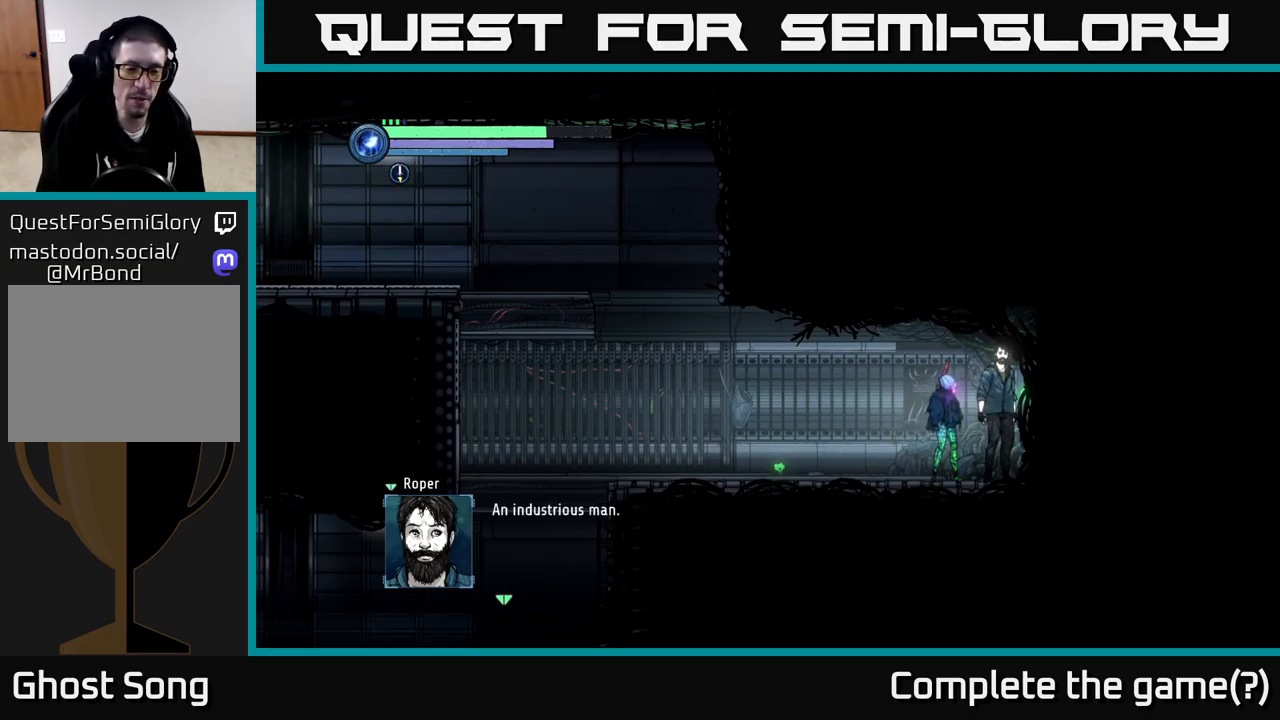
{"buttons": [], "left_stick": "center", "right_stick": "center", "events": []}
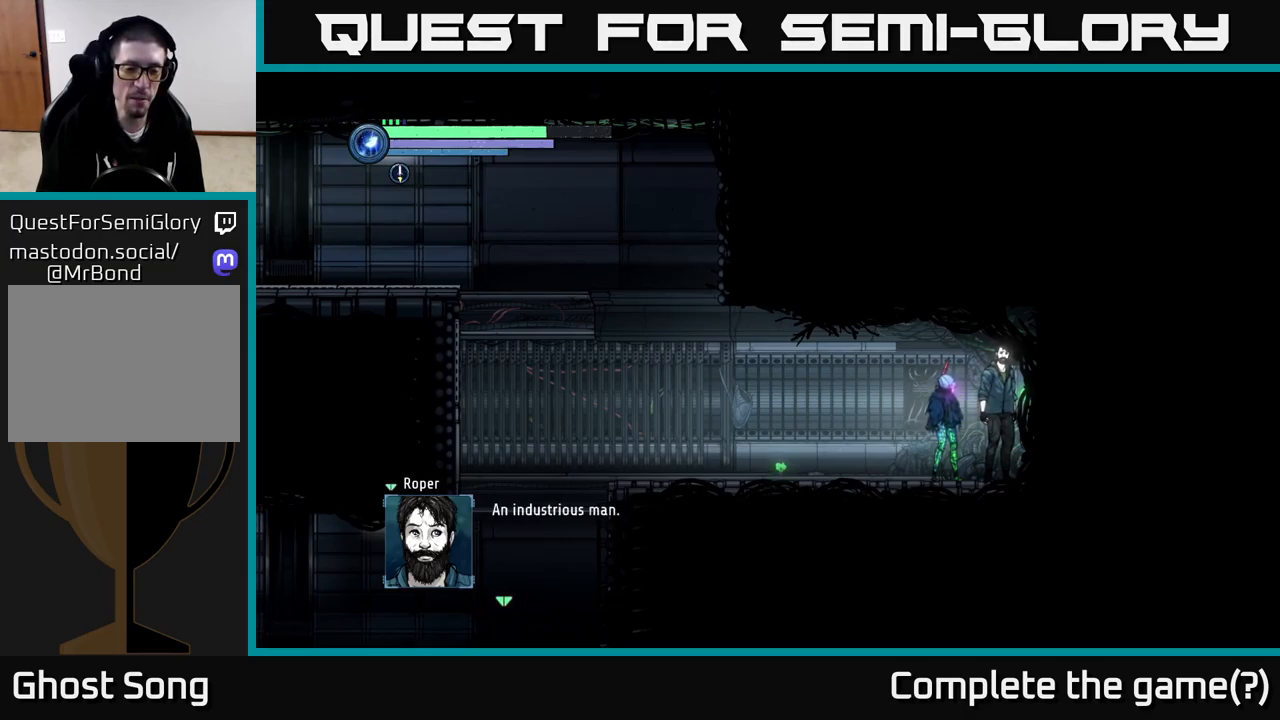
{"buttons": [], "left_stick": "center", "right_stick": "center", "events": []}
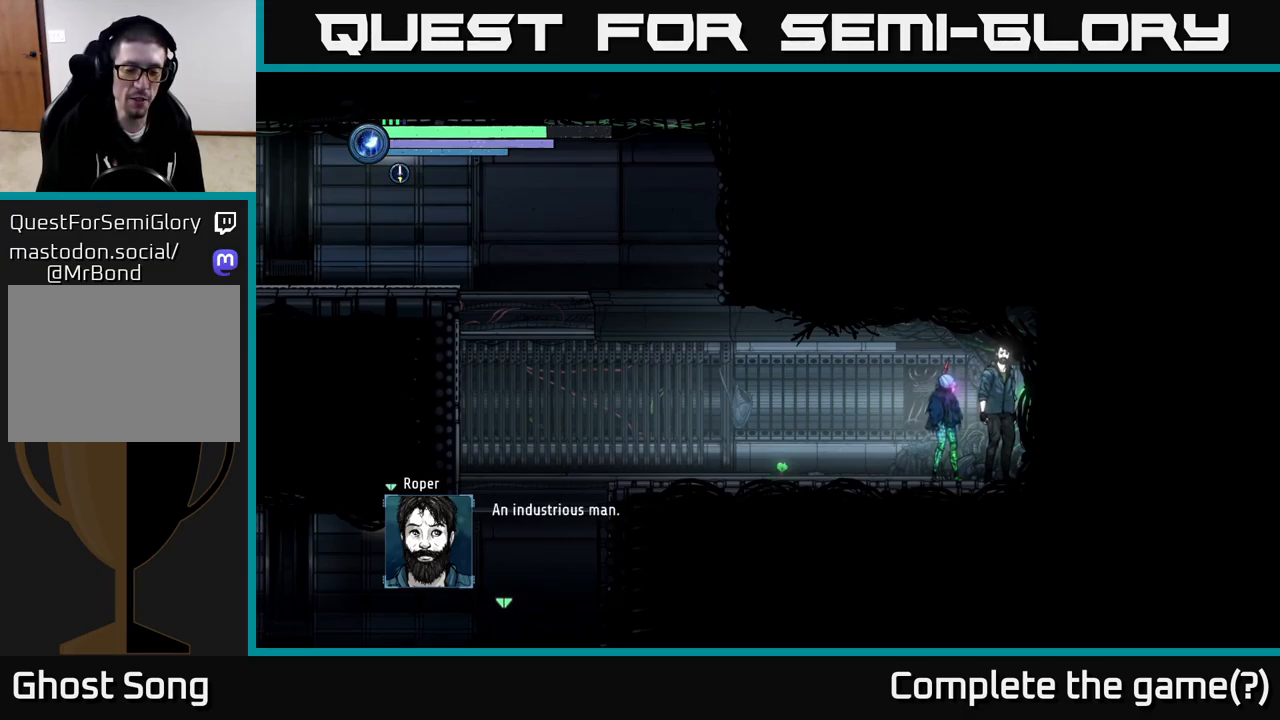
{"buttons": [], "left_stick": "center", "right_stick": "center", "events": [[300, "A", "down"], [467, "A", "up"]]}
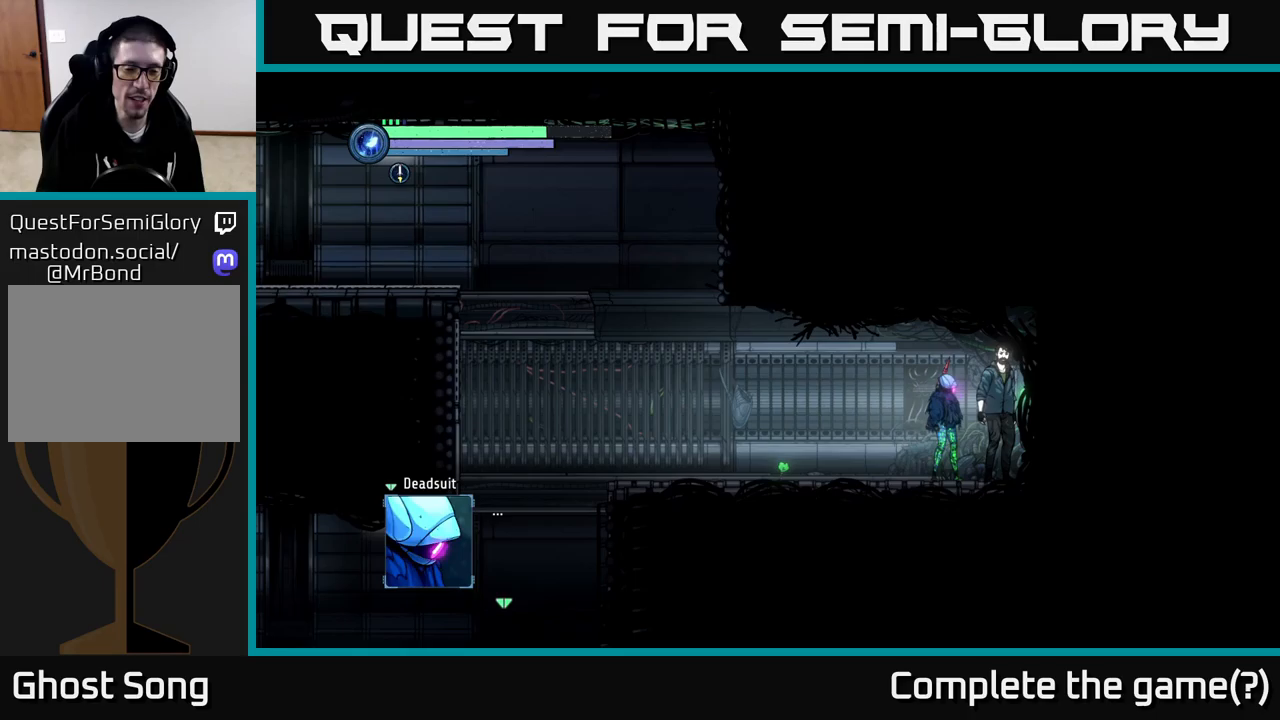
{"buttons": ["A"], "left_stick": "center", "right_stick": "center", "events": [[367, "A", "down"]]}
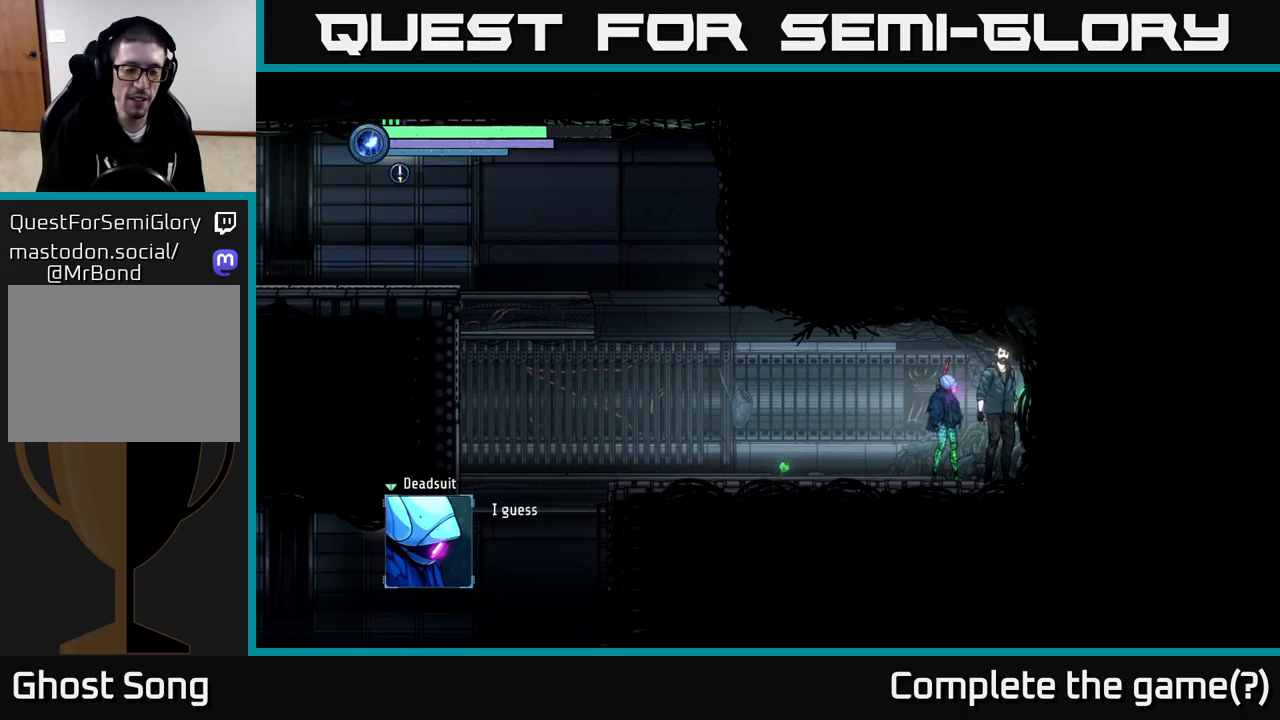
{"buttons": ["A"], "left_stick": "center", "right_stick": "center", "events": [[33, "A", "up"], [400, "A", "down"]]}
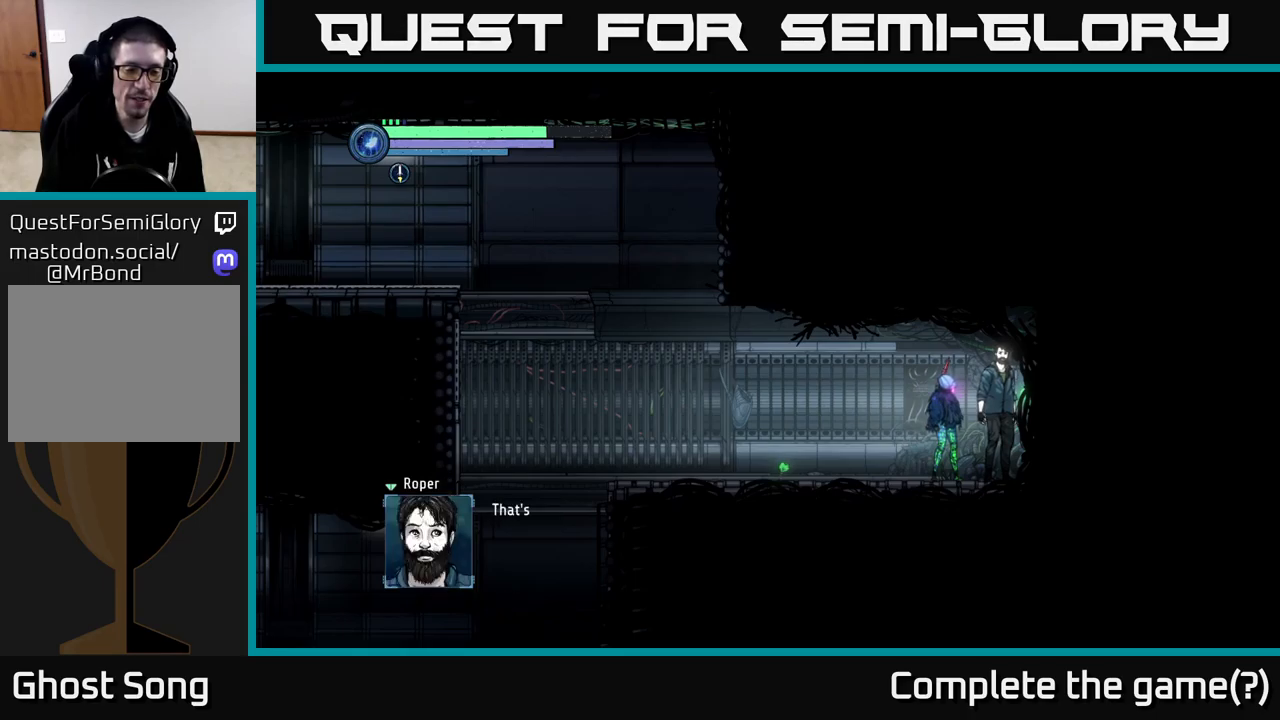
{"buttons": [], "left_stick": "center", "right_stick": "center", "events": [[83, "A", "up"]]}
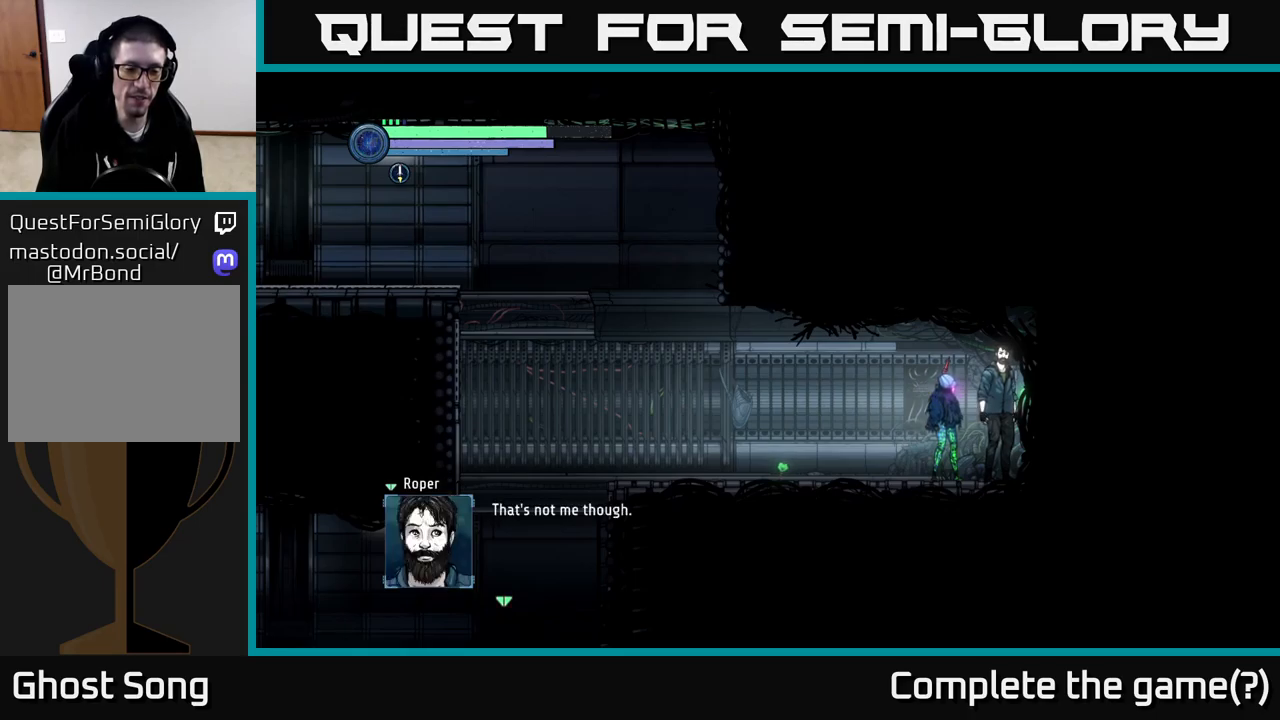
{"buttons": [], "left_stick": "center", "right_stick": "center", "events": []}
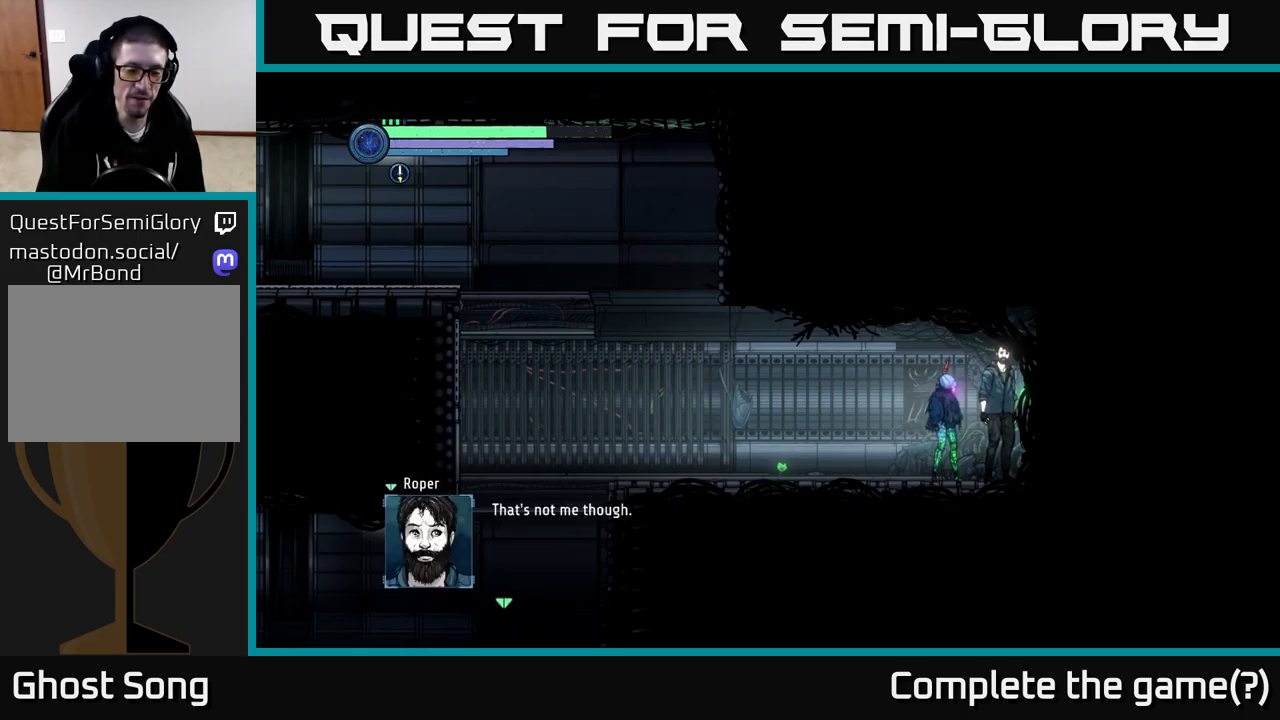
{"buttons": [], "left_stick": "center", "right_stick": "center", "events": [[150, "A", "down"], [267, "A", "up"]]}